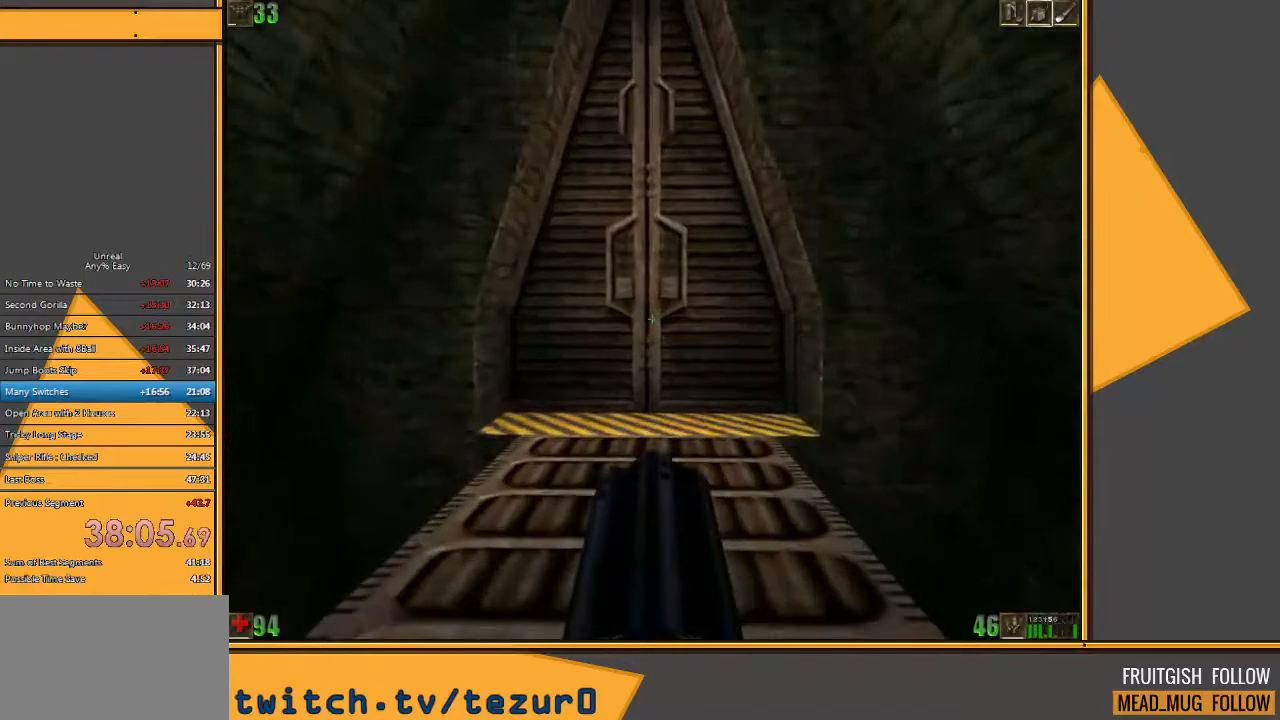
Gameplay with keyboard and mouse; each line is a JSON object with the keys and mouse buttons held at the frame after it. "events" lists presses ("down") and releases ("up") of "1", "2", "3", "4", "5", "a", "alt", "c", "ctrl", "d", "e", "f", "q", "r", "s", "shift", "space", "tab", "v", "w", "x", "z", "mouse_left" and "mouse_right" between this image and that frame as [ms after this image, input, new state], when the widget could be followed in between. "mouse_left", "mouse_right" = the "left", "right" buttons of the "mouse" list. No other keys are recorded. Mouse movement is not recorded.
{"keys": ["w"], "mouse": ["left"], "events": []}
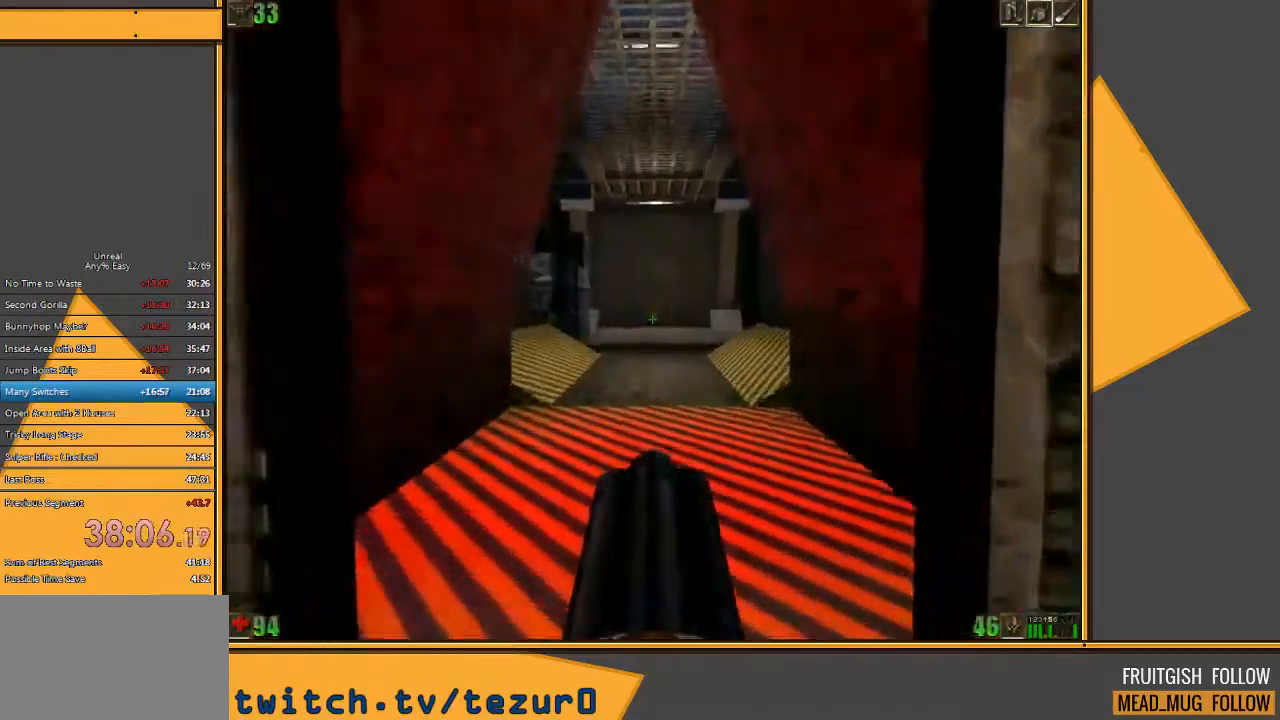
{"keys": ["w"], "mouse": [], "events": [[250, "mouse_left", "up"]]}
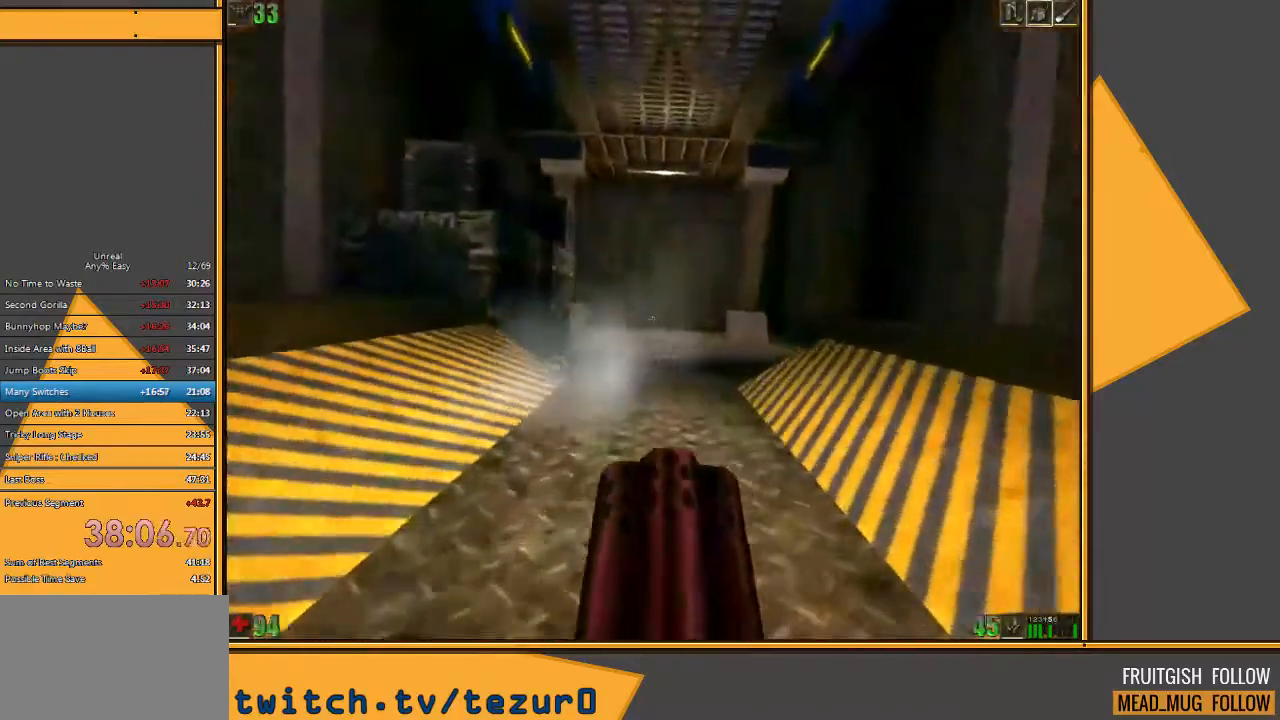
{"keys": ["a", "s"], "mouse": [], "events": [[50, "a", "down"], [233, "space", "down"], [333, "w", "up"], [433, "space", "up"], [467, "s", "down"]]}
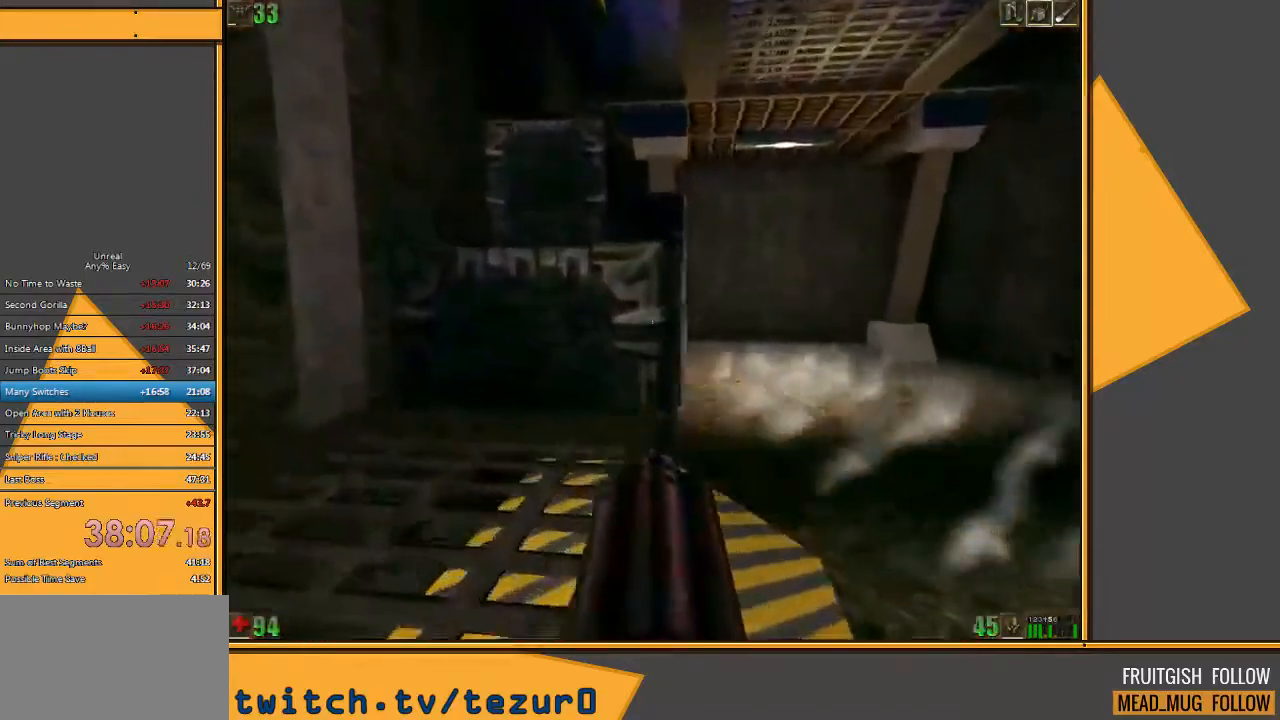
{"keys": [], "mouse": [], "events": [[100, "a", "up"], [167, "s", "up"]]}
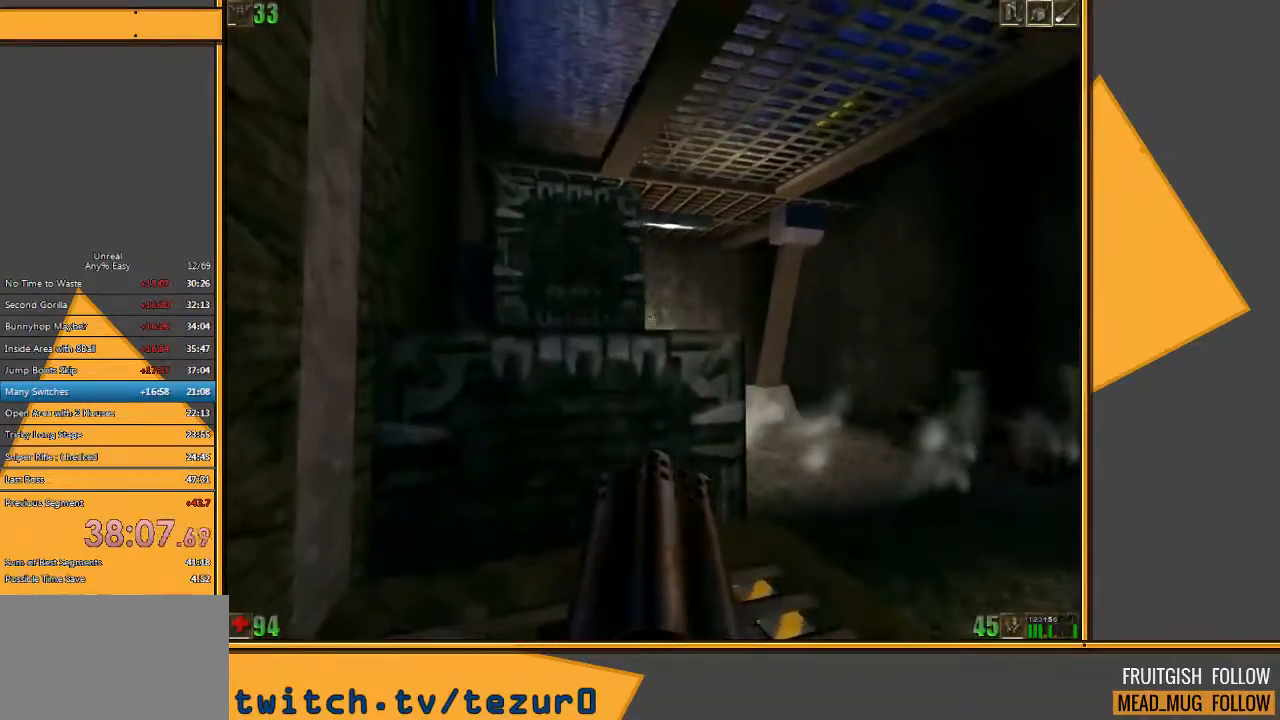
{"keys": [], "mouse": [], "events": []}
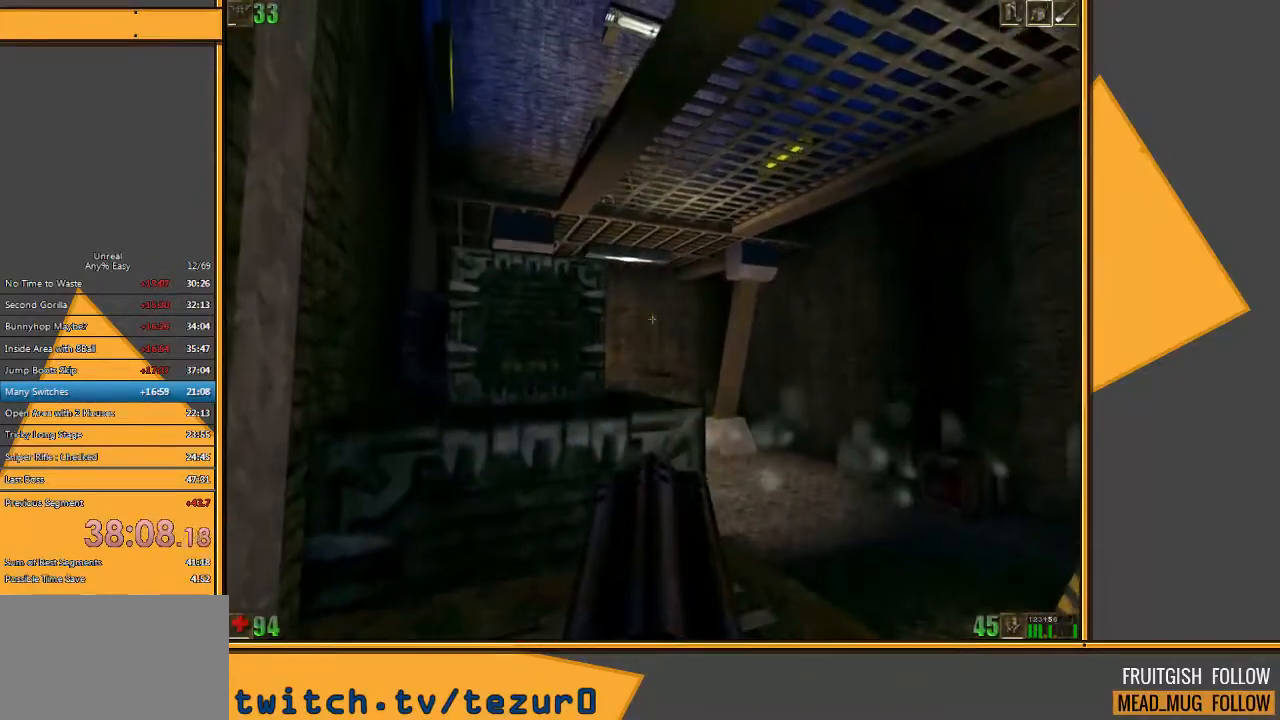
{"keys": [], "mouse": [], "events": []}
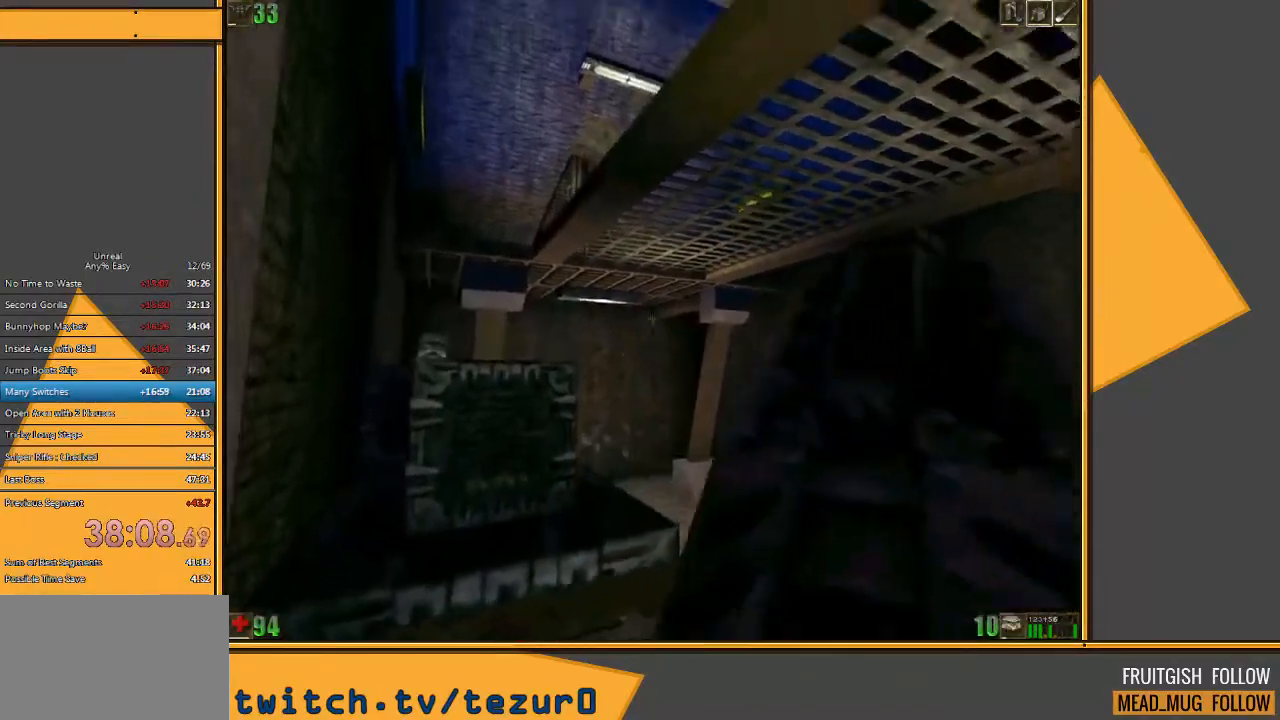
{"keys": [], "mouse": [], "events": []}
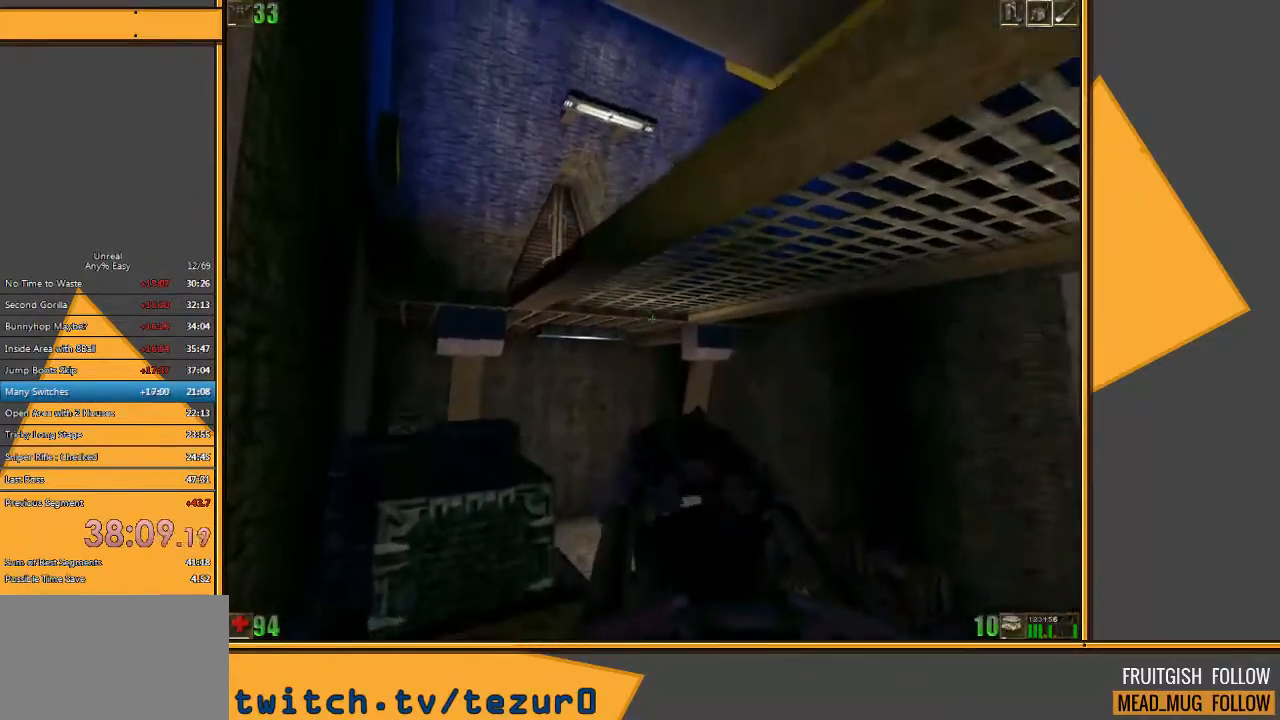
{"keys": [], "mouse": [], "events": []}
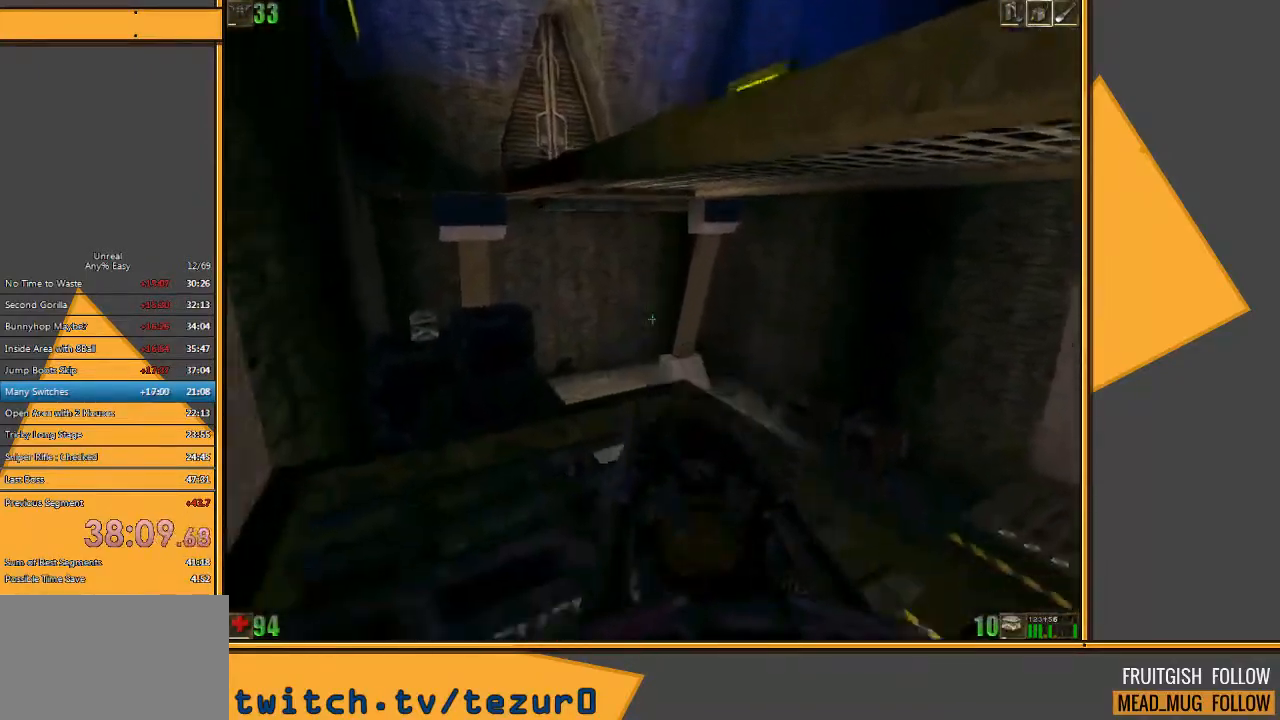
{"keys": ["w"], "mouse": [], "events": [[400, "w", "down"]]}
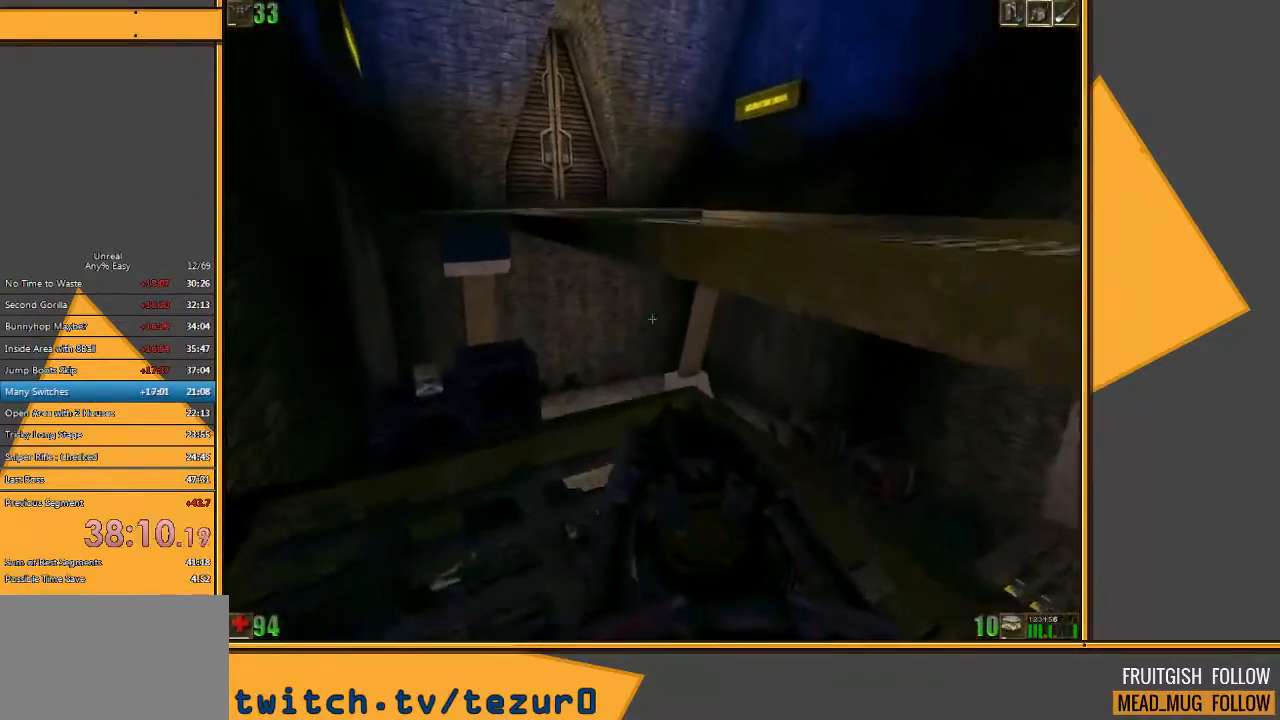
{"keys": ["w"], "mouse": [], "events": [[133, "space", "down"], [250, "space", "up"]]}
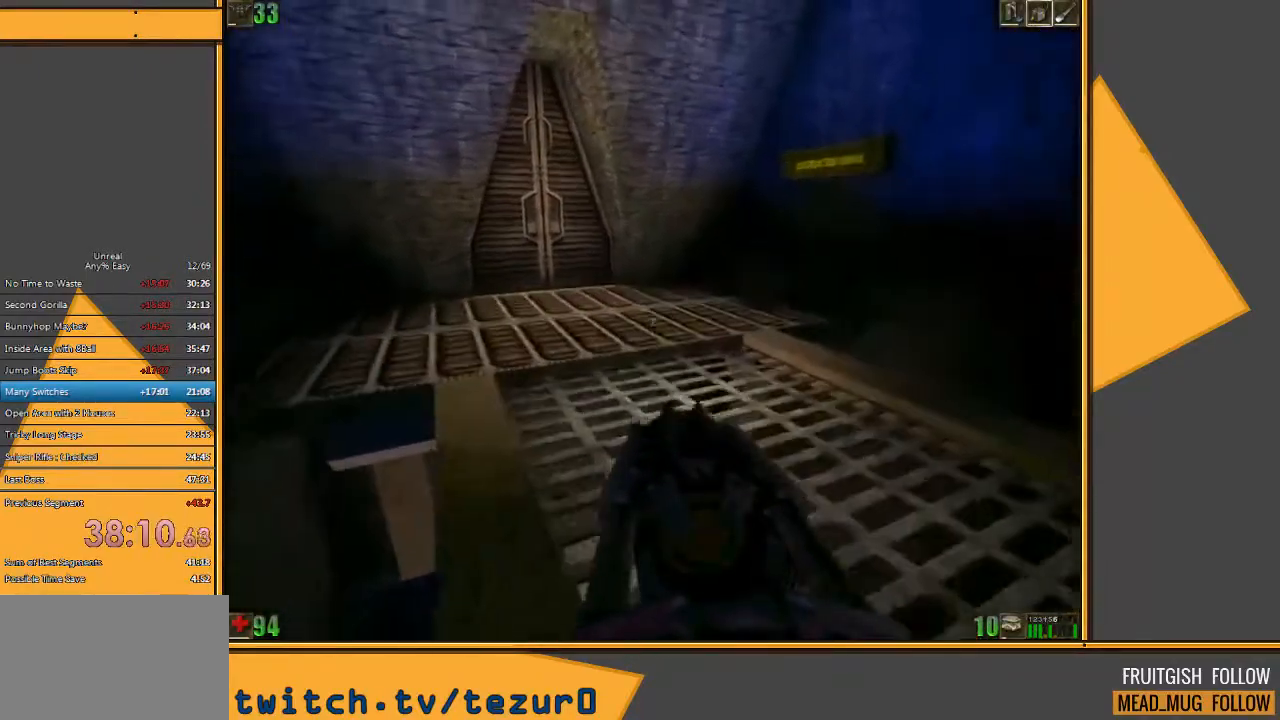
{"keys": ["w"], "mouse": [], "events": []}
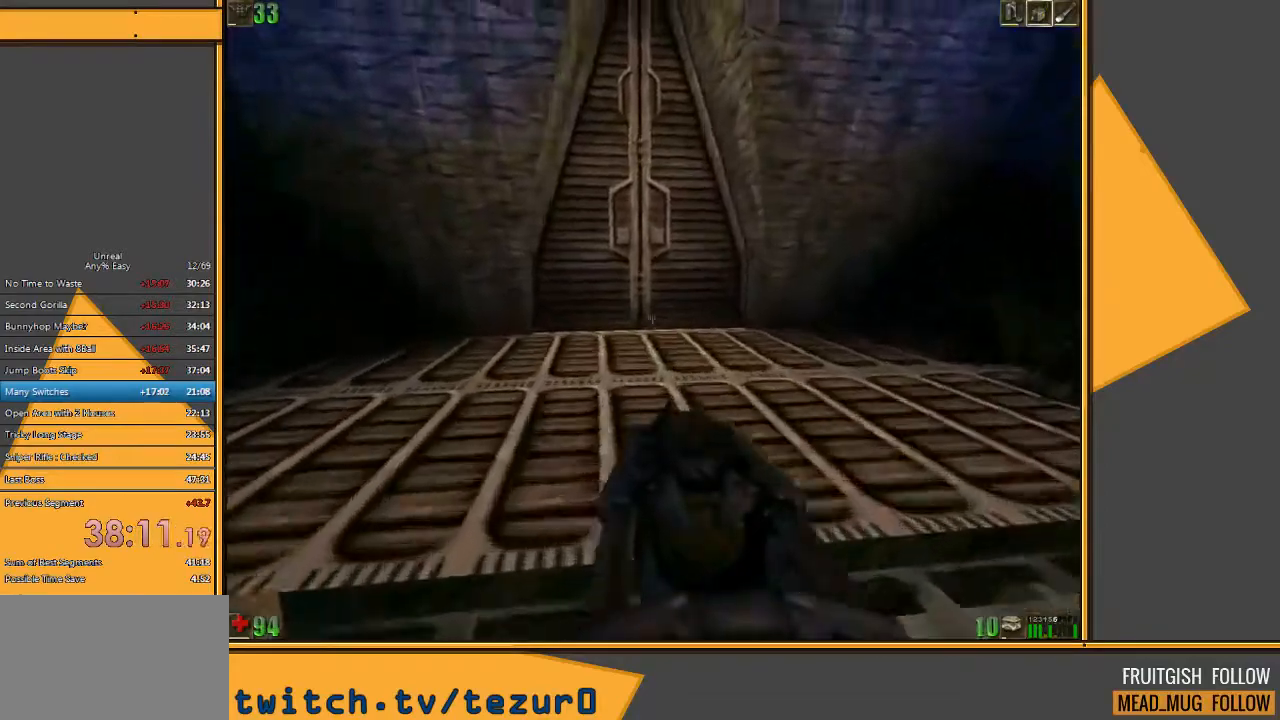
{"keys": ["w"], "mouse": [], "events": []}
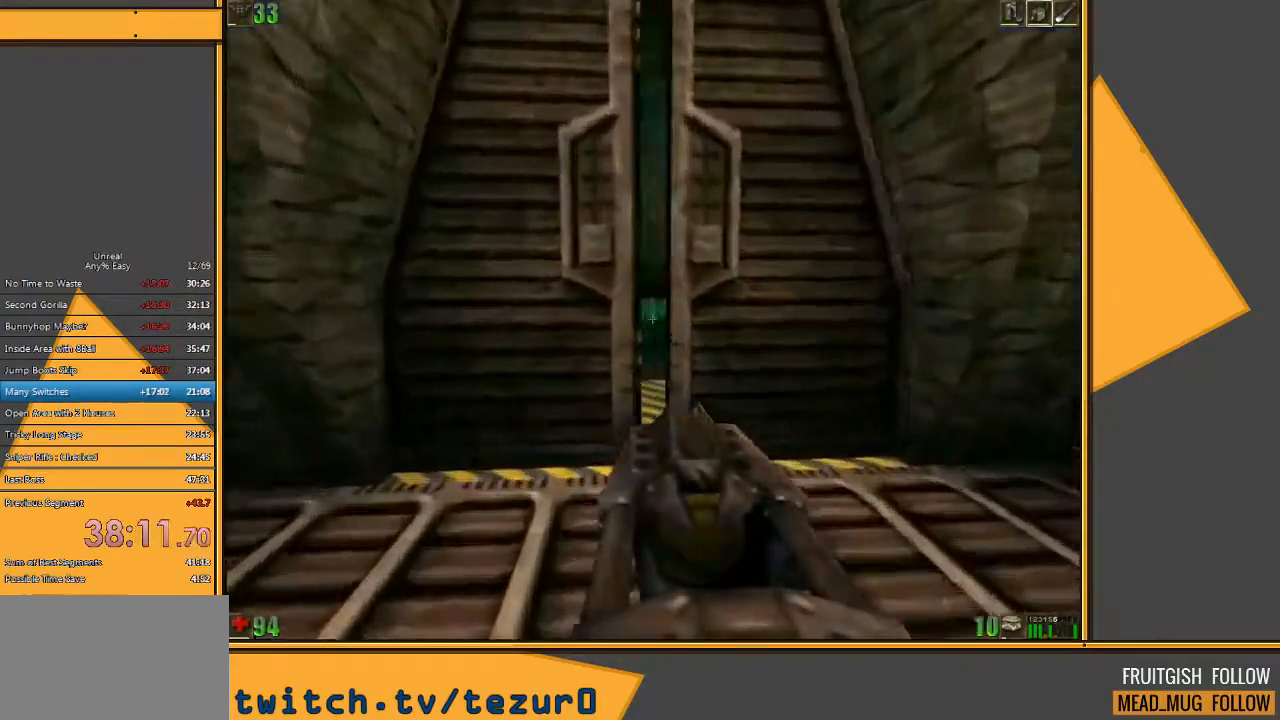
{"keys": ["w"], "mouse": [], "events": []}
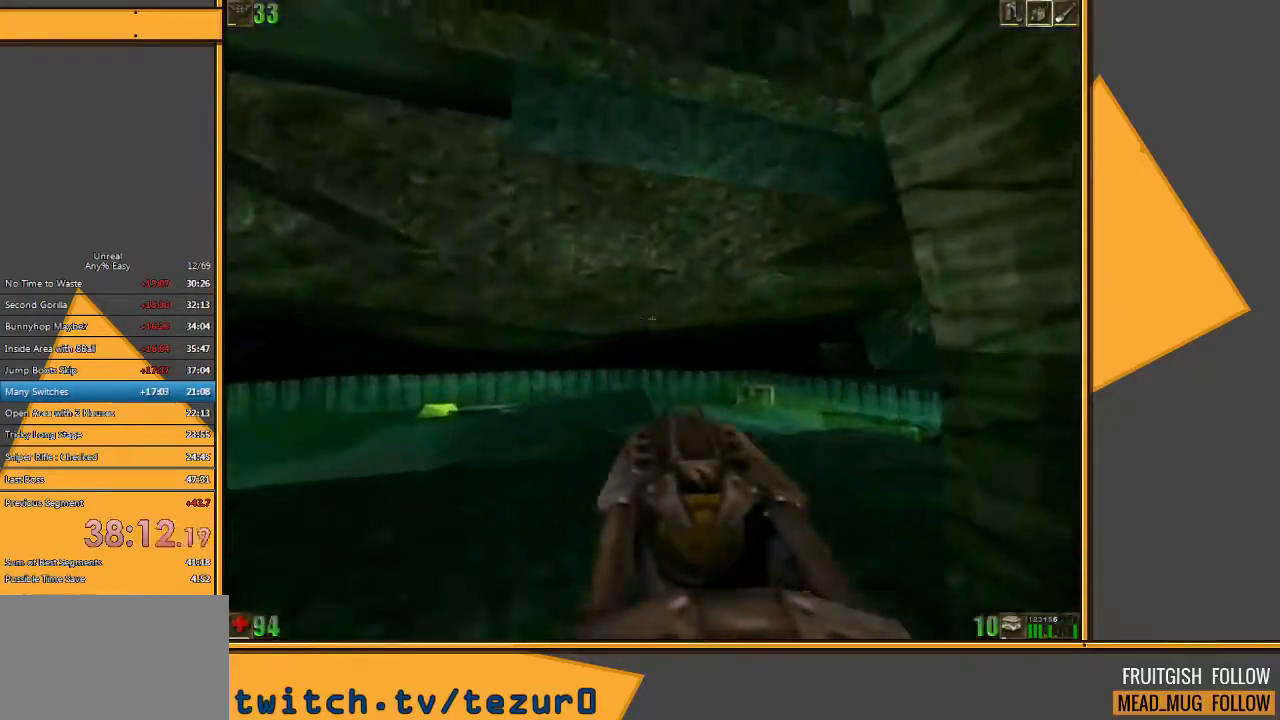
{"keys": ["a", "w"], "mouse": [], "events": [[467, "a", "down"]]}
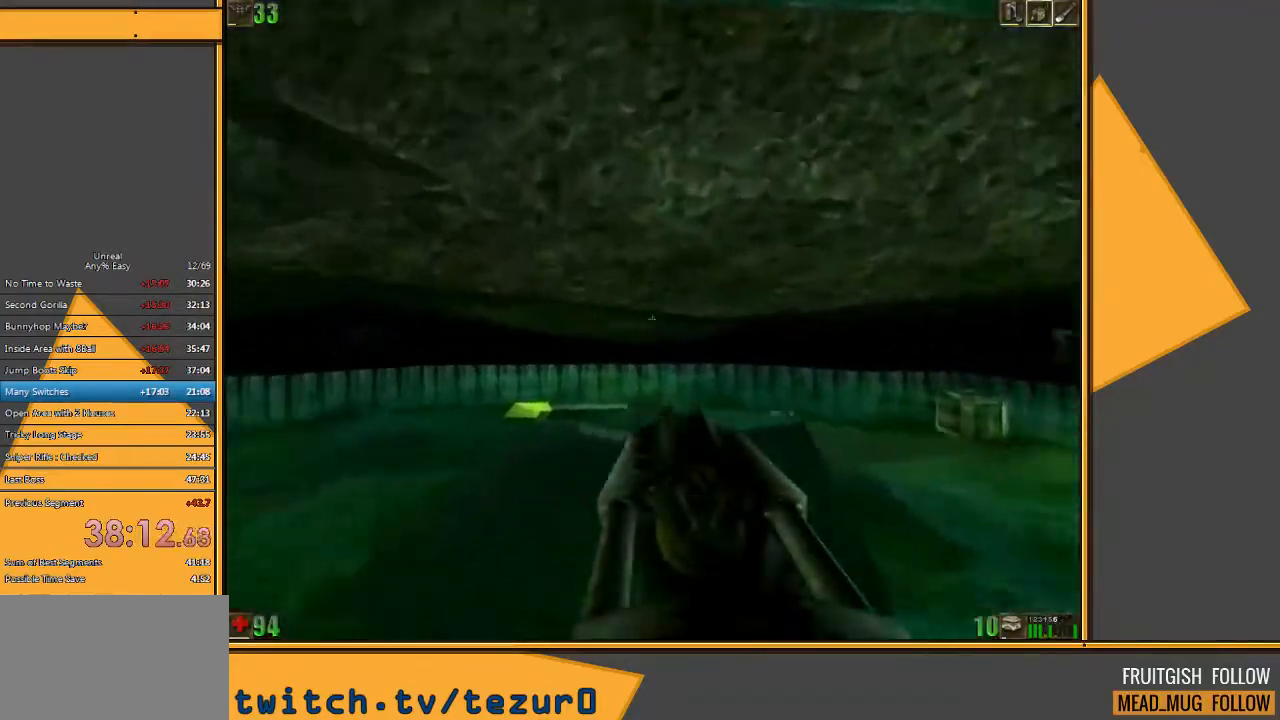
{"keys": ["w"], "mouse": [], "events": [[33, "a", "up"], [100, "a", "down"], [267, "a", "up"]]}
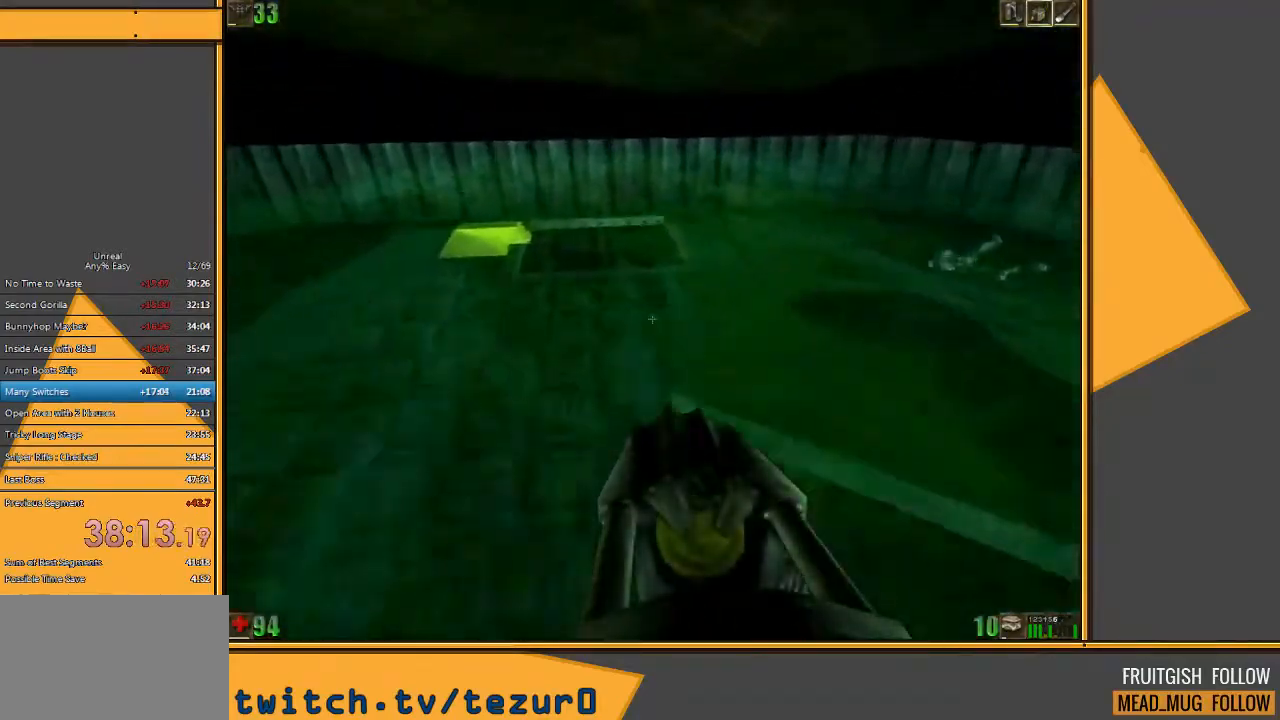
{"keys": ["a", "w"], "mouse": [], "events": [[217, "a", "down"]]}
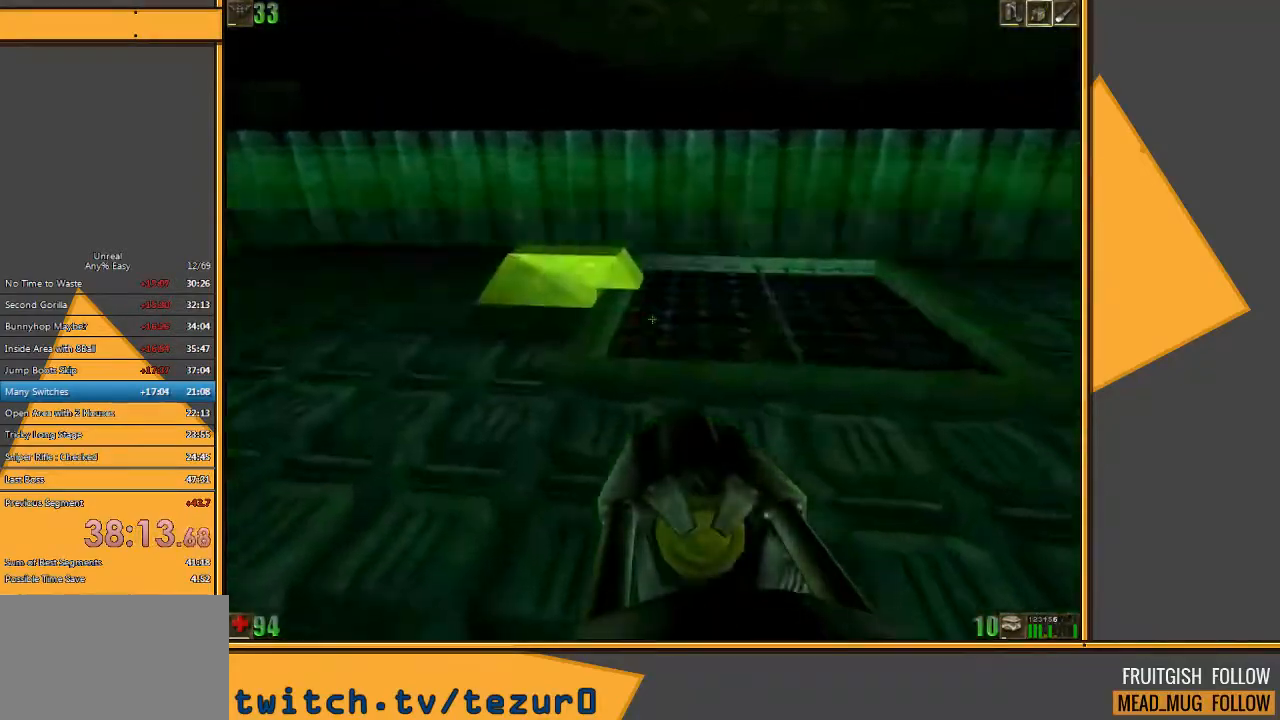
{"keys": ["a", "w"], "mouse": [], "events": []}
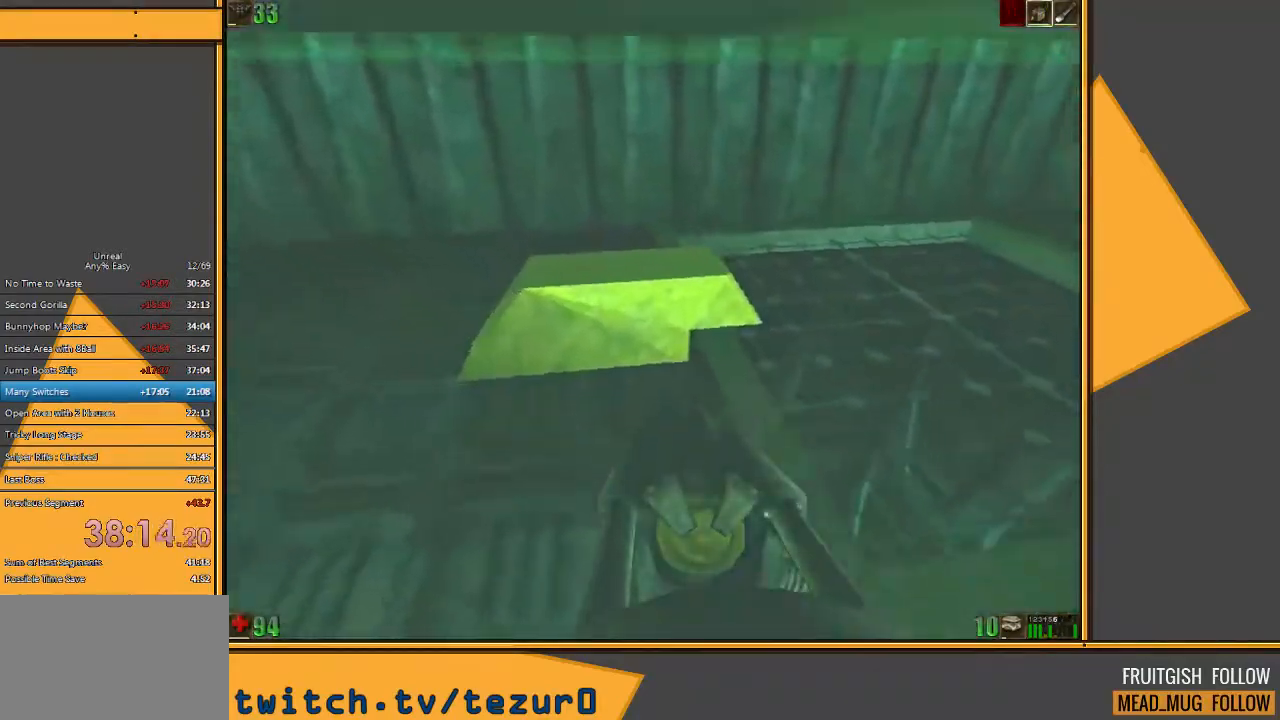
{"keys": ["a", "w"], "mouse": [], "events": []}
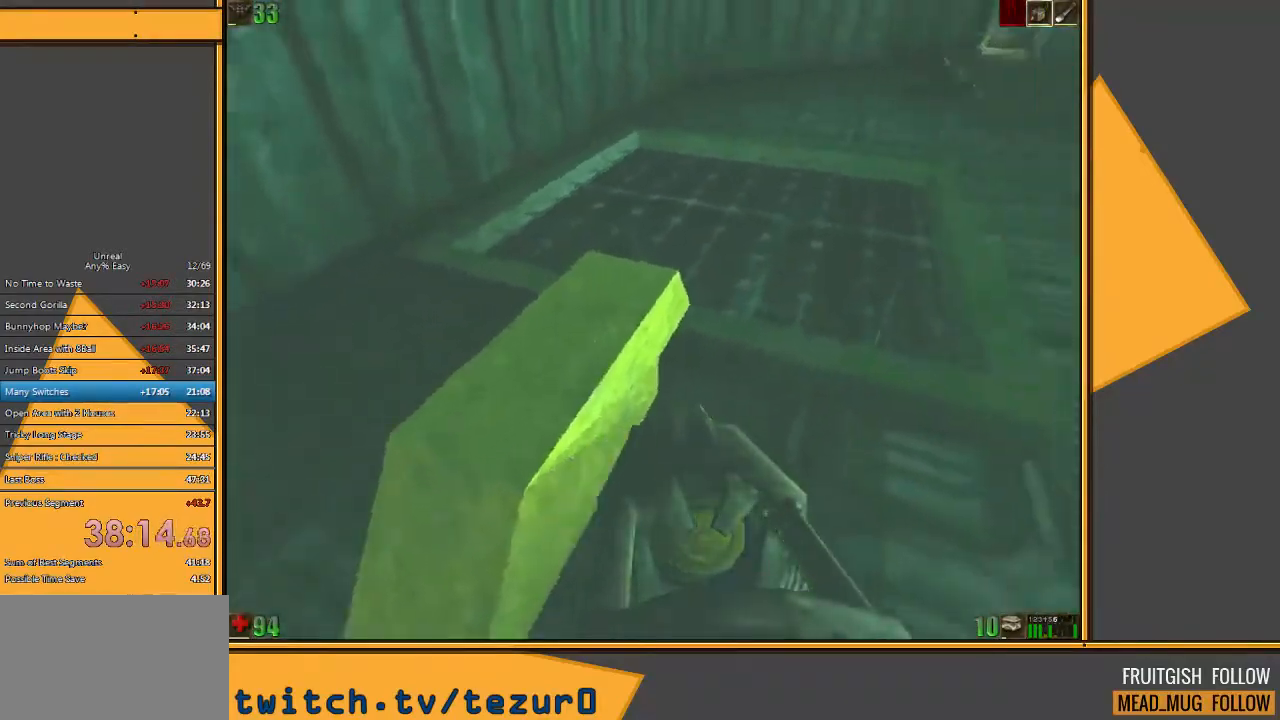
{"keys": ["a"], "mouse": [], "events": [[33, "a", "up"], [67, "d", "down"], [100, "a", "down"], [100, "d", "up"], [100, "w", "up"], [317, "s", "down"], [483, "s", "up"]]}
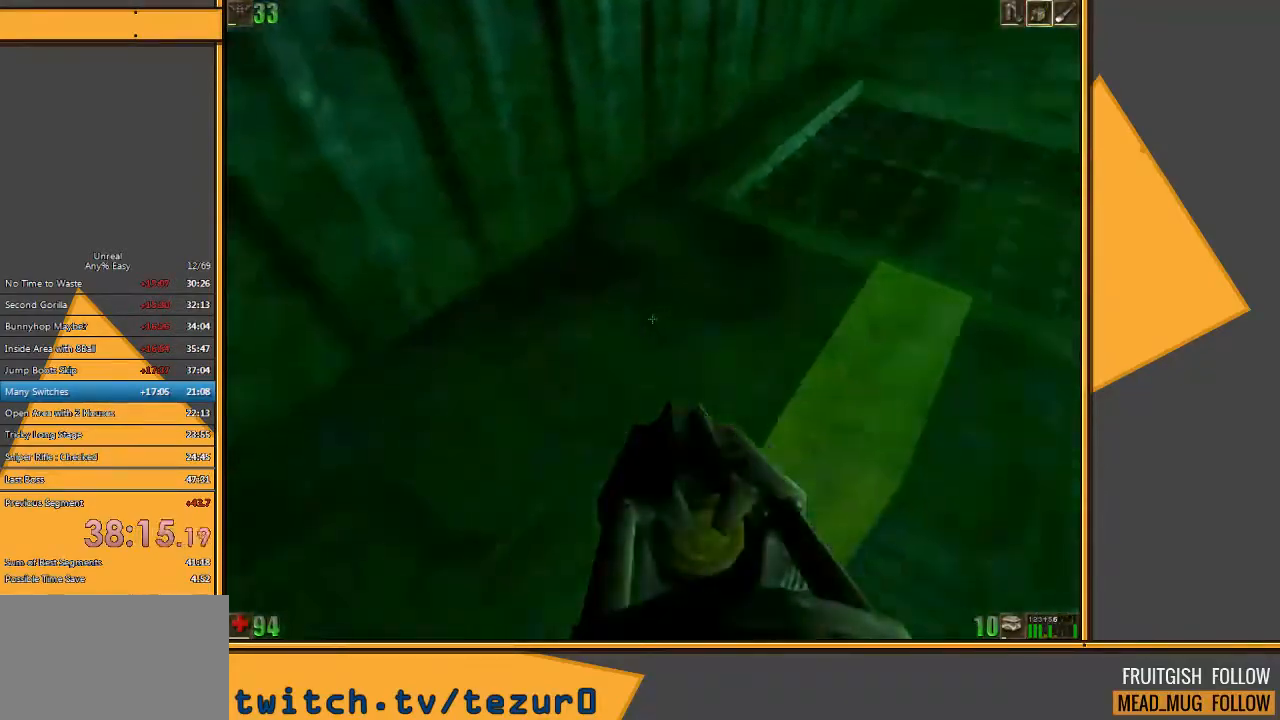
{"keys": [], "mouse": [], "events": [[150, "a", "up"], [300, "w", "down"], [467, "w", "up"]]}
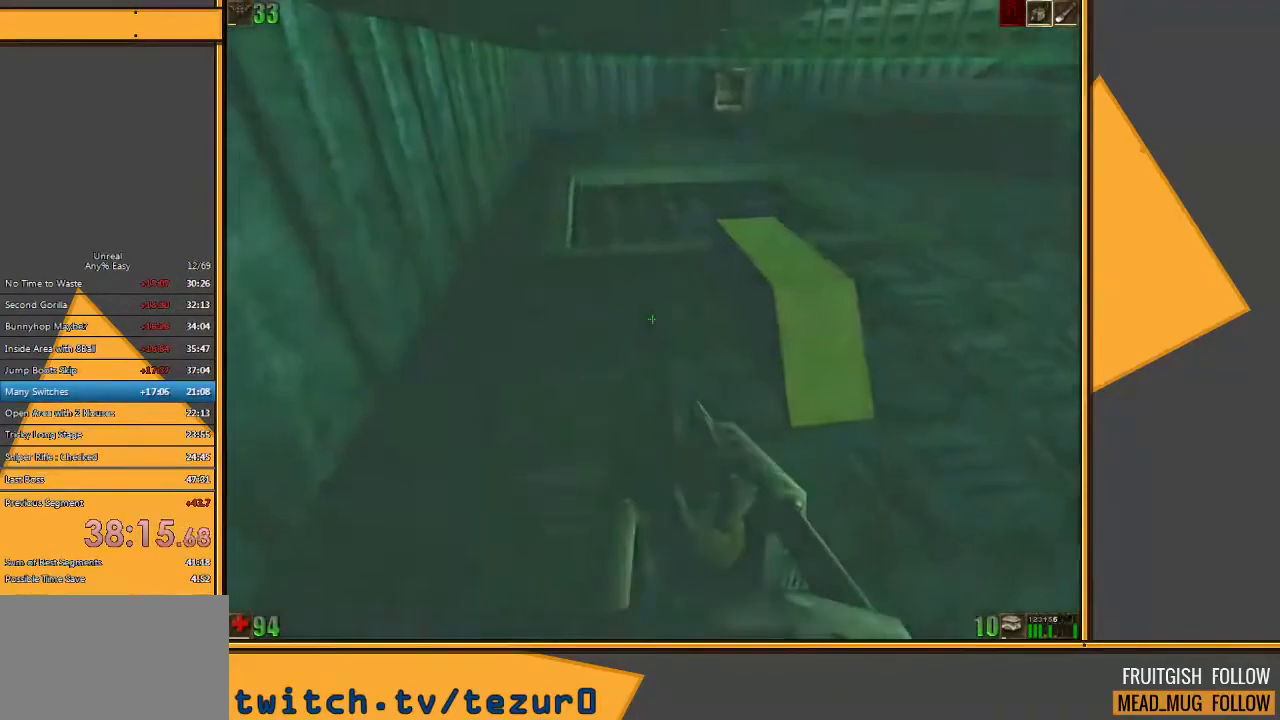
{"keys": [], "mouse": [], "events": [[100, "a", "down"], [200, "a", "up"], [233, "w", "down"], [367, "w", "up"]]}
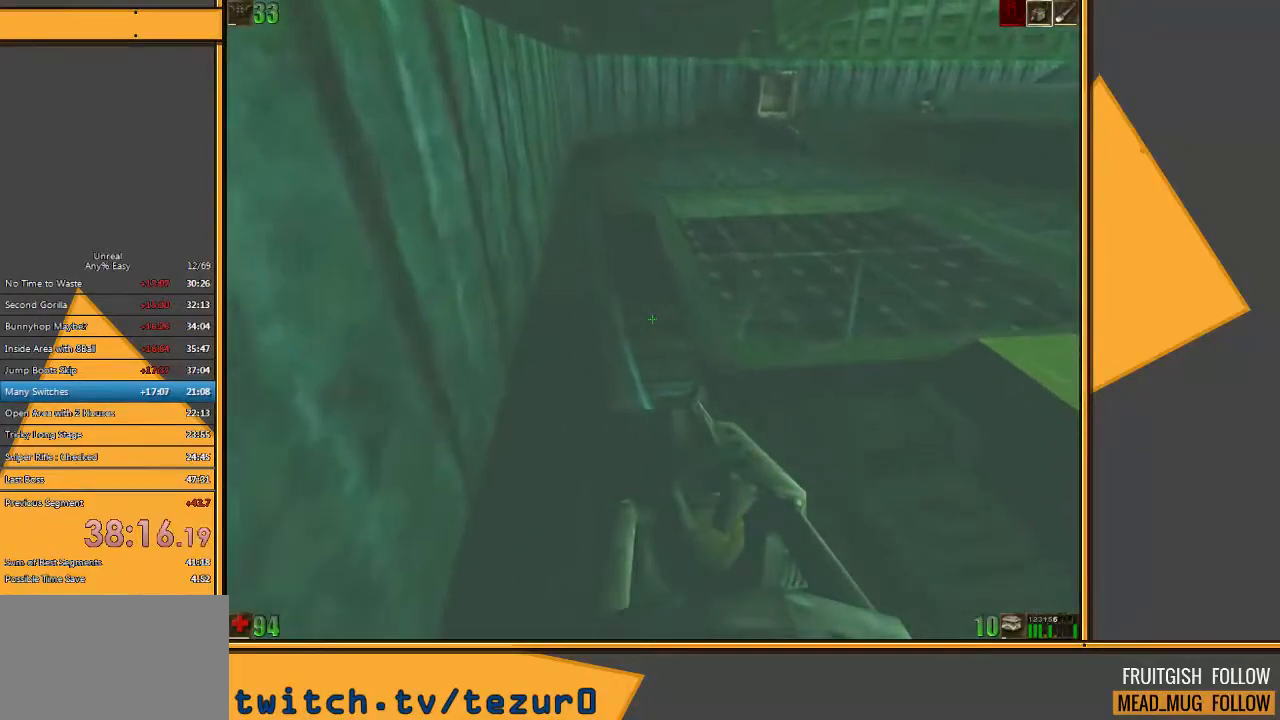
{"keys": ["w"], "mouse": [], "events": [[283, "w", "down"]]}
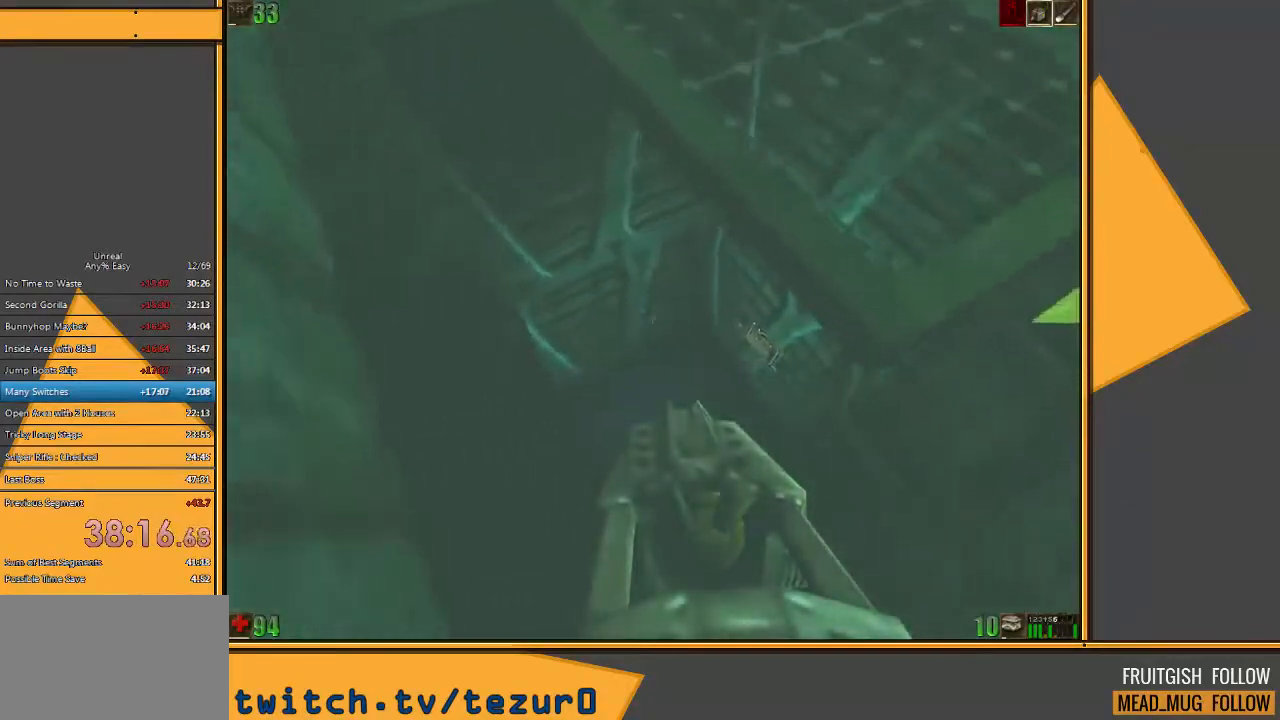
{"keys": ["w"], "mouse": [], "events": [[33, "w", "up"], [333, "w", "down"]]}
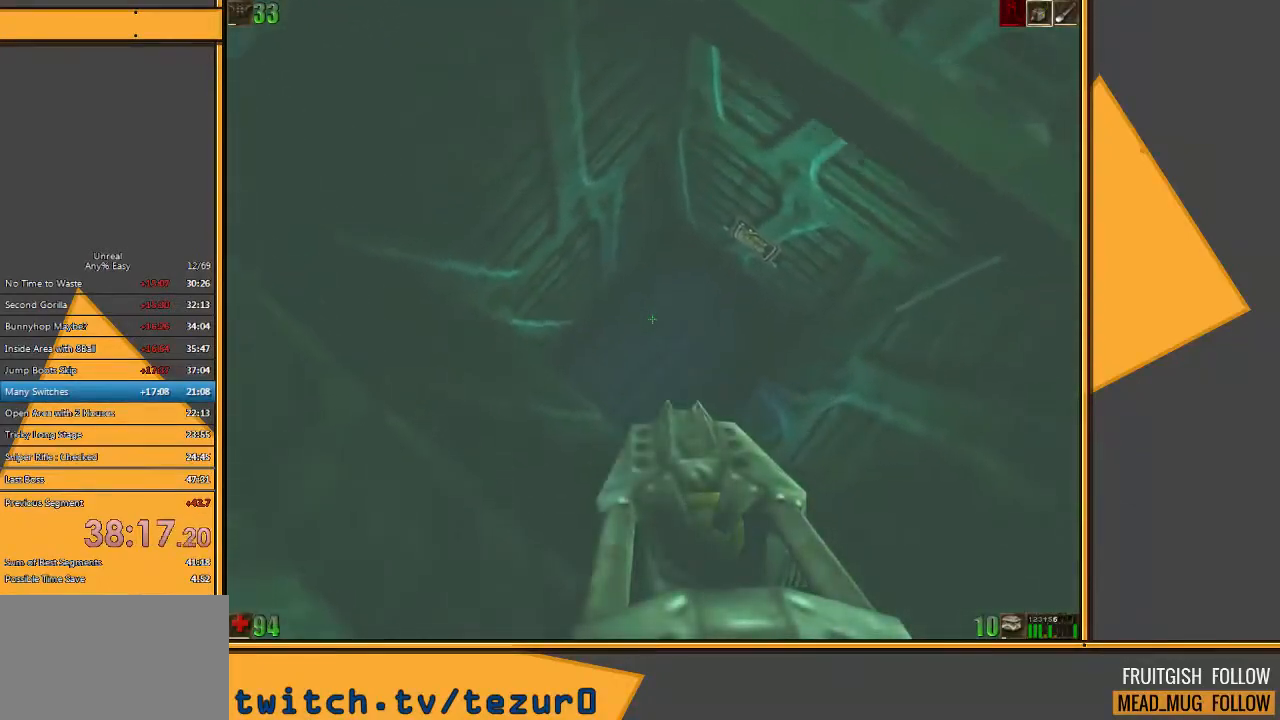
{"keys": ["w"], "mouse": [], "events": [[150, "d", "down"], [283, "d", "up"]]}
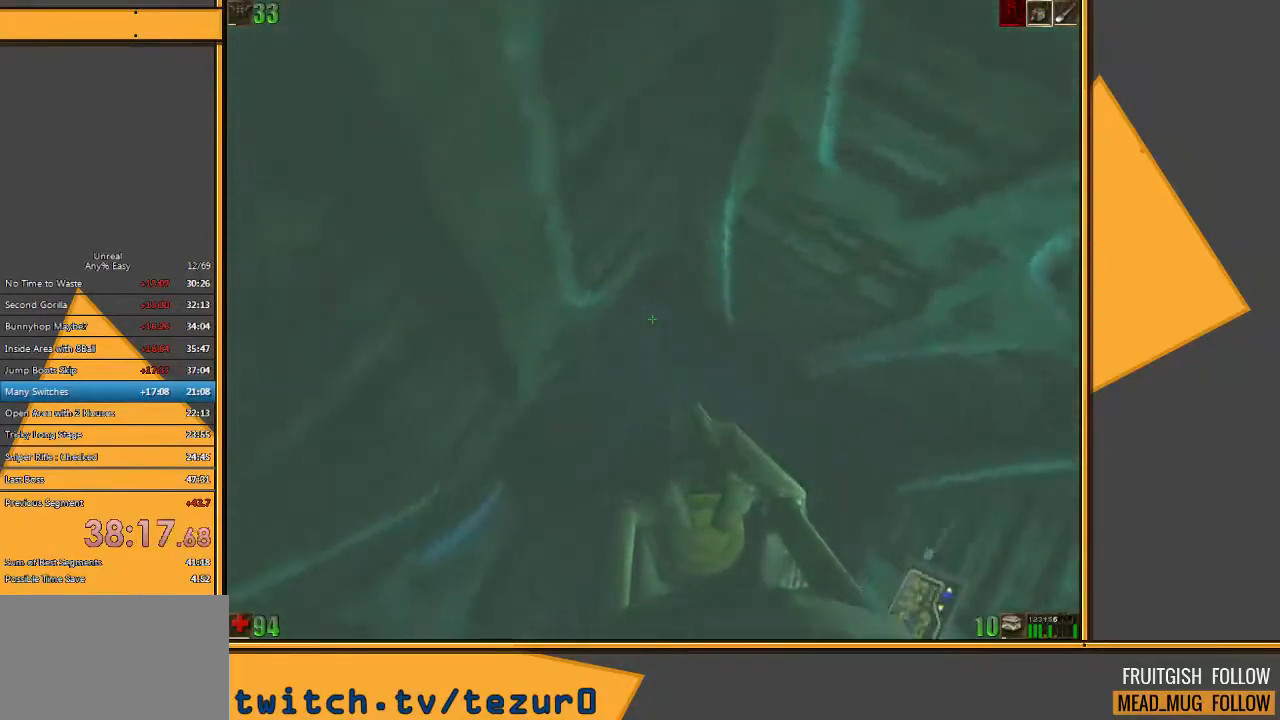
{"keys": ["w"], "mouse": [], "events": []}
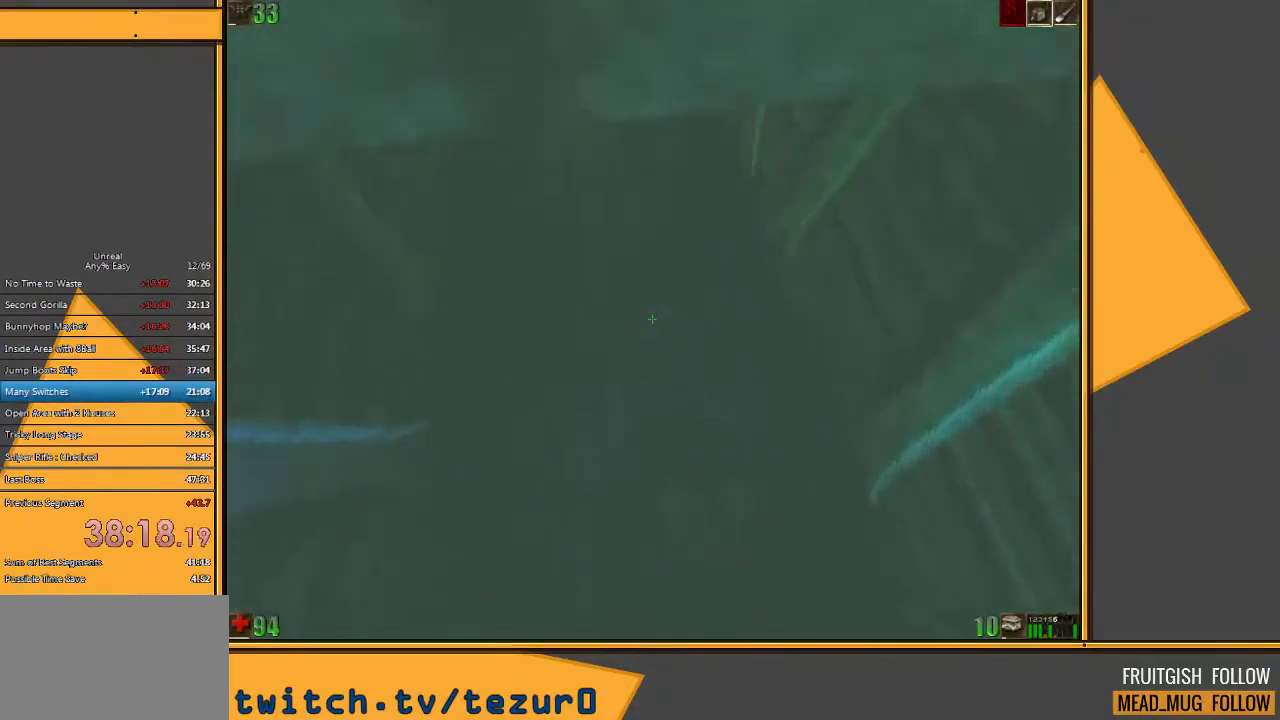
{"keys": ["w"], "mouse": [], "events": []}
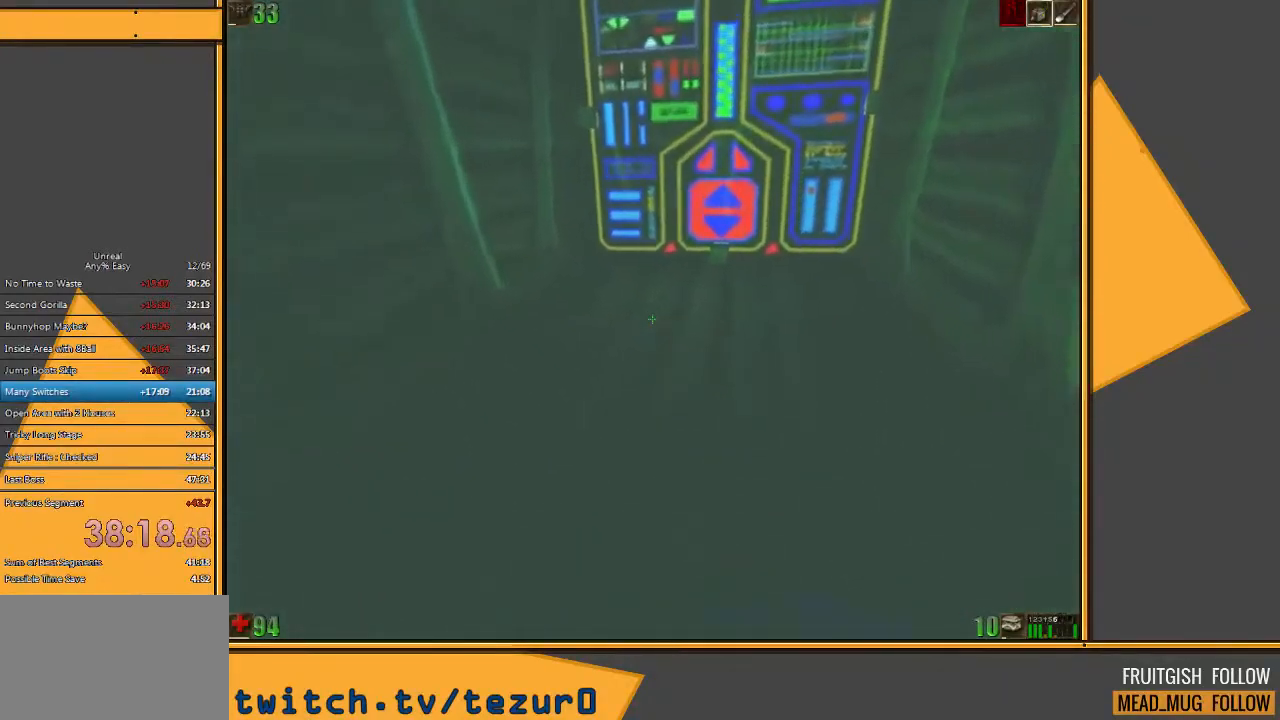
{"keys": ["w"], "mouse": [], "events": []}
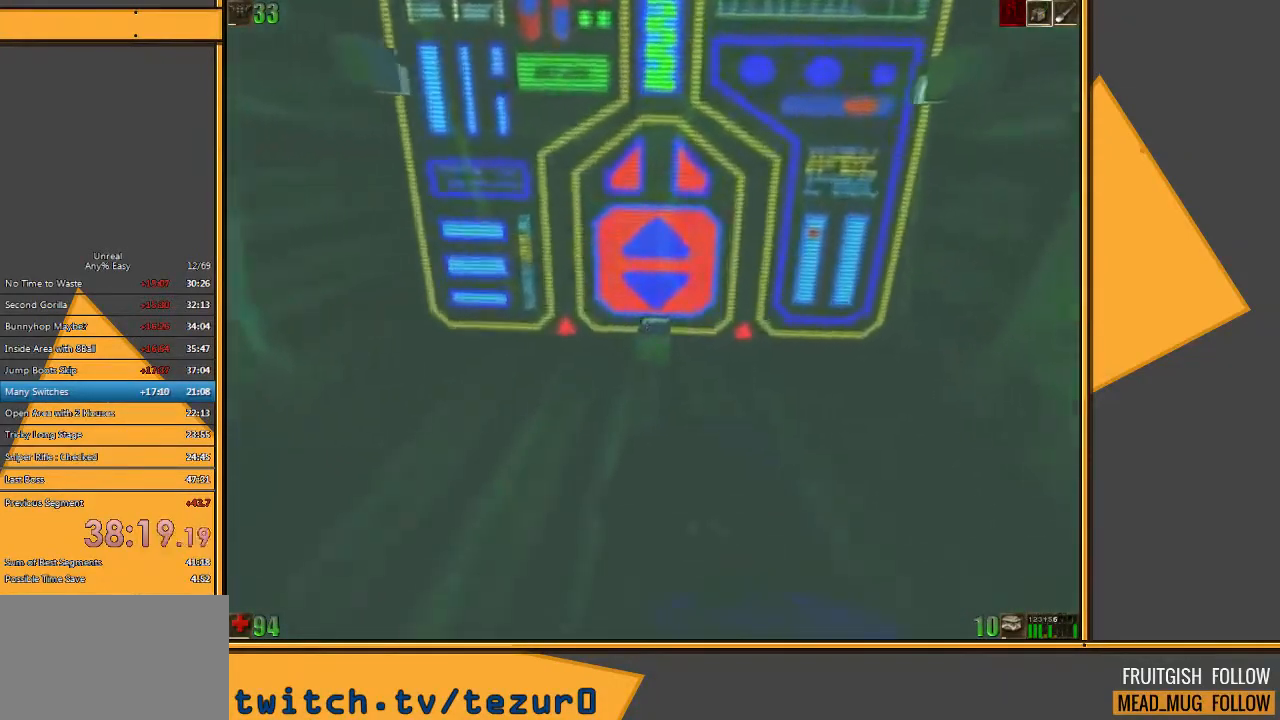
{"keys": ["w"], "mouse": [], "events": [[367, "d", "down"], [367, "w", "up"], [500, "d", "up"], [500, "w", "down"]]}
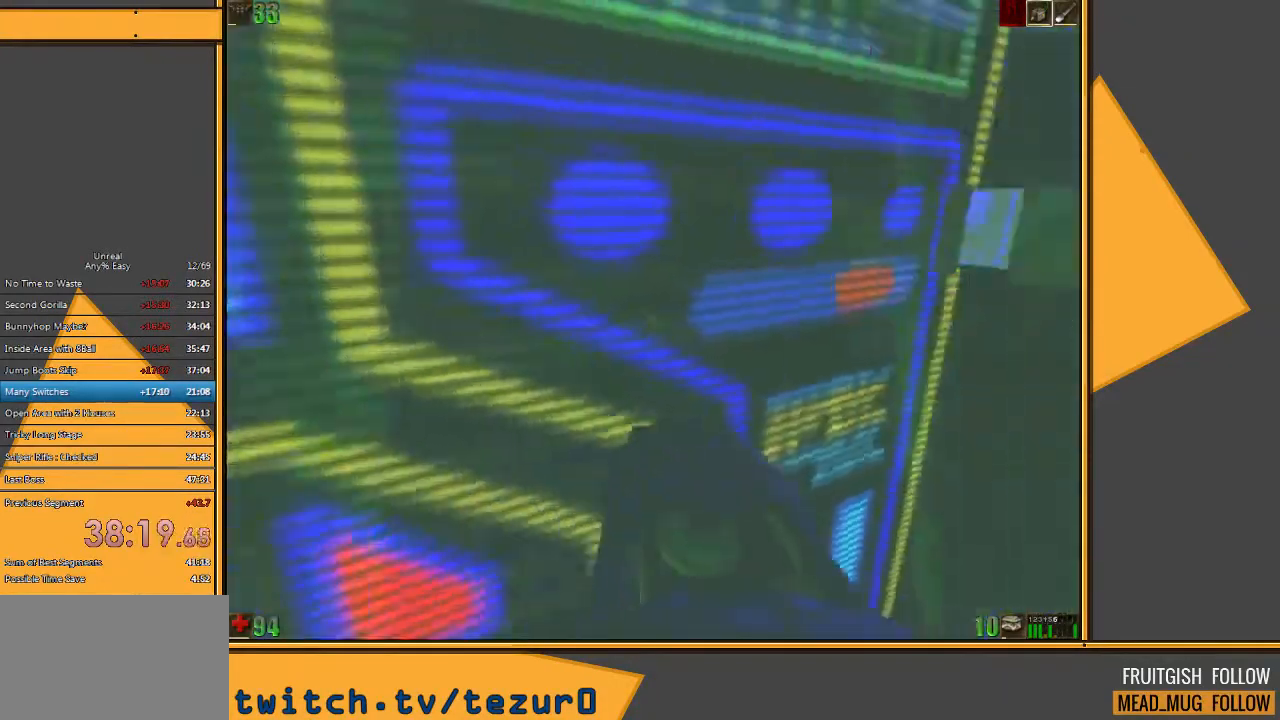
{"keys": ["w"], "mouse": [], "events": [[233, "d", "down"], [300, "d", "up"]]}
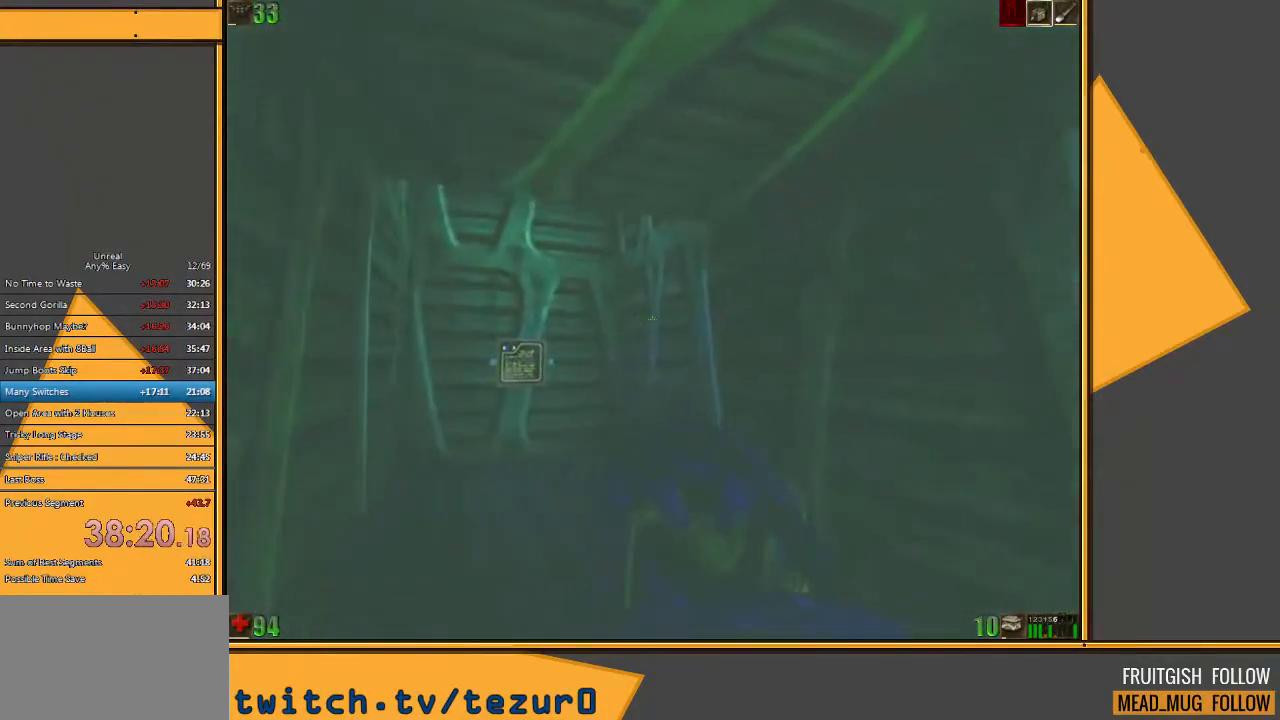
{"keys": ["w"], "mouse": [], "events": []}
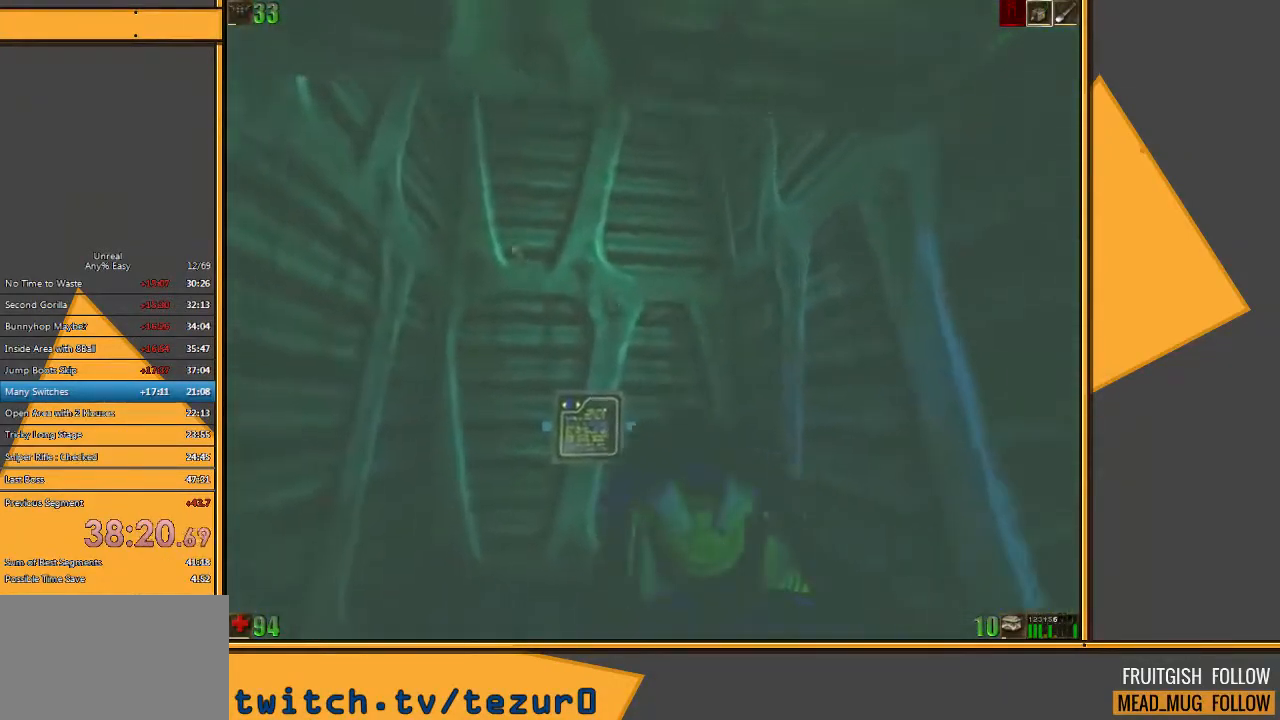
{"keys": ["space", "w"], "mouse": [], "events": [[433, "space", "down"]]}